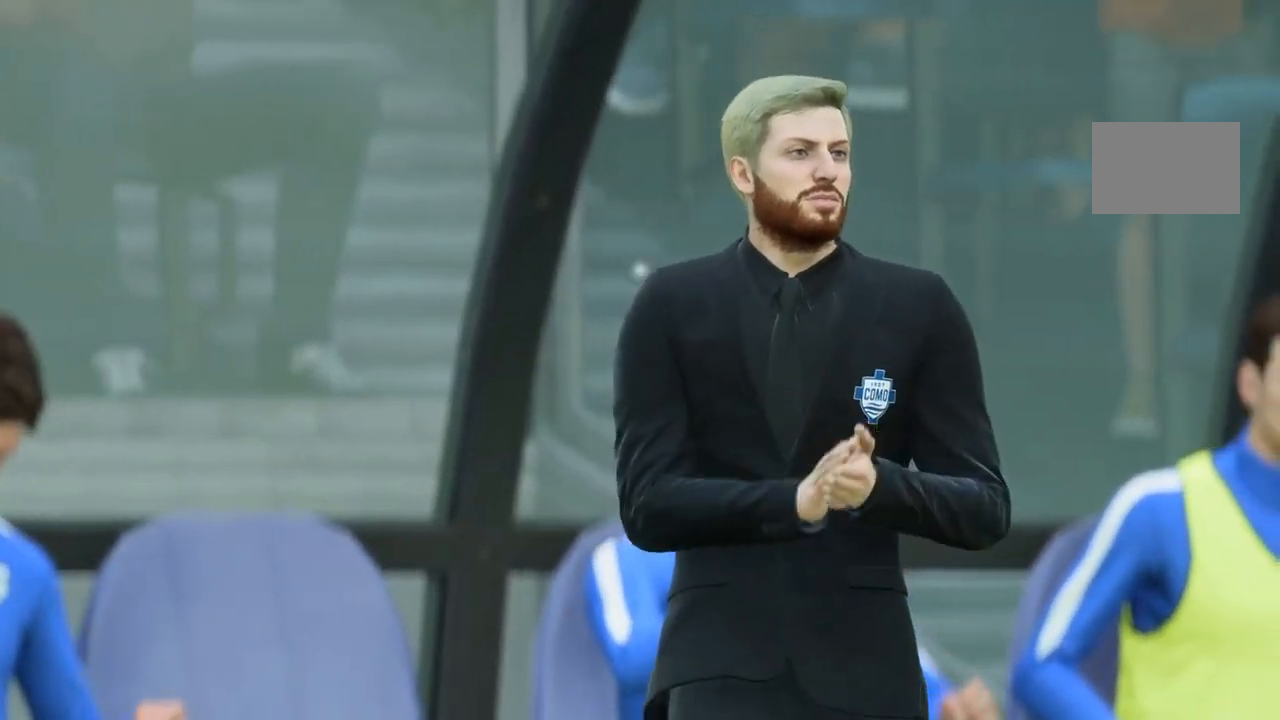
Gameplay with a controller (PlayStation layout); each line is a JSON object with the inputs held at the frame after it. "events" lists button and stick changes between this image and that frame as [ms after this image, input, new state], when the widget could be followed in between. Not read: L3 R3.
{"buttons": [], "left_stick": "center", "right_stick": "center", "events": []}
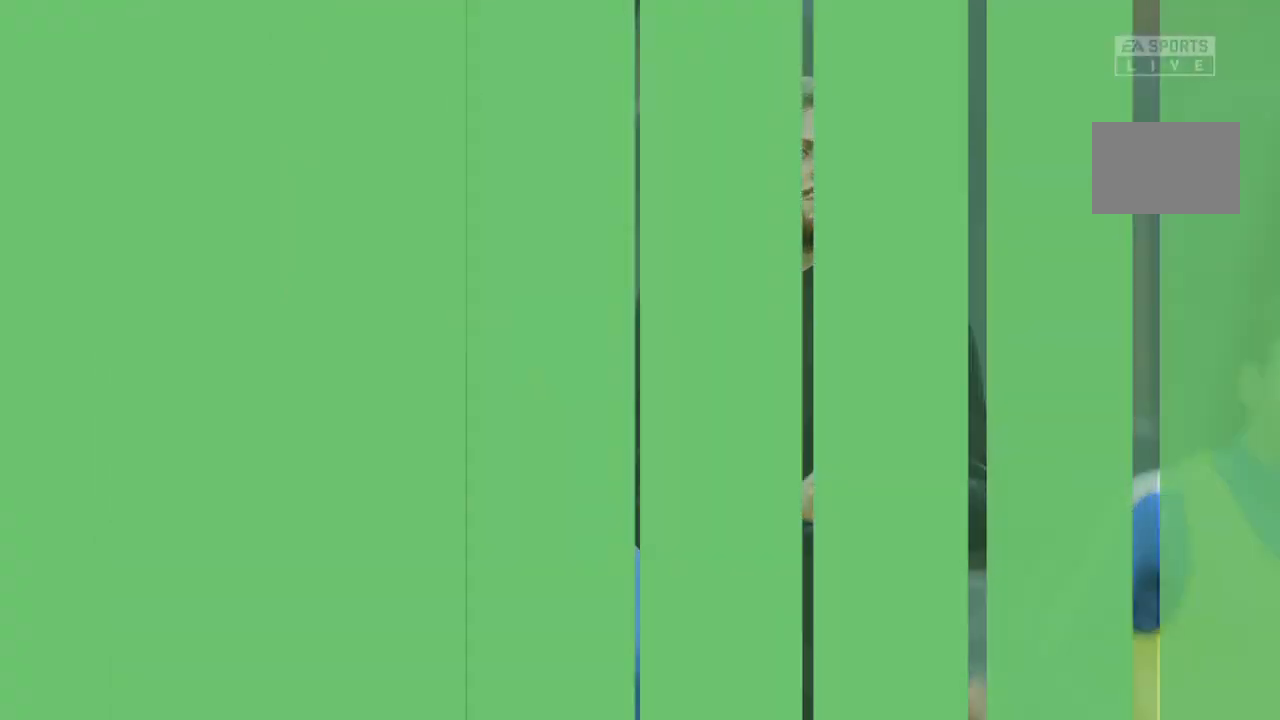
{"buttons": [], "left_stick": "center", "right_stick": "center", "events": []}
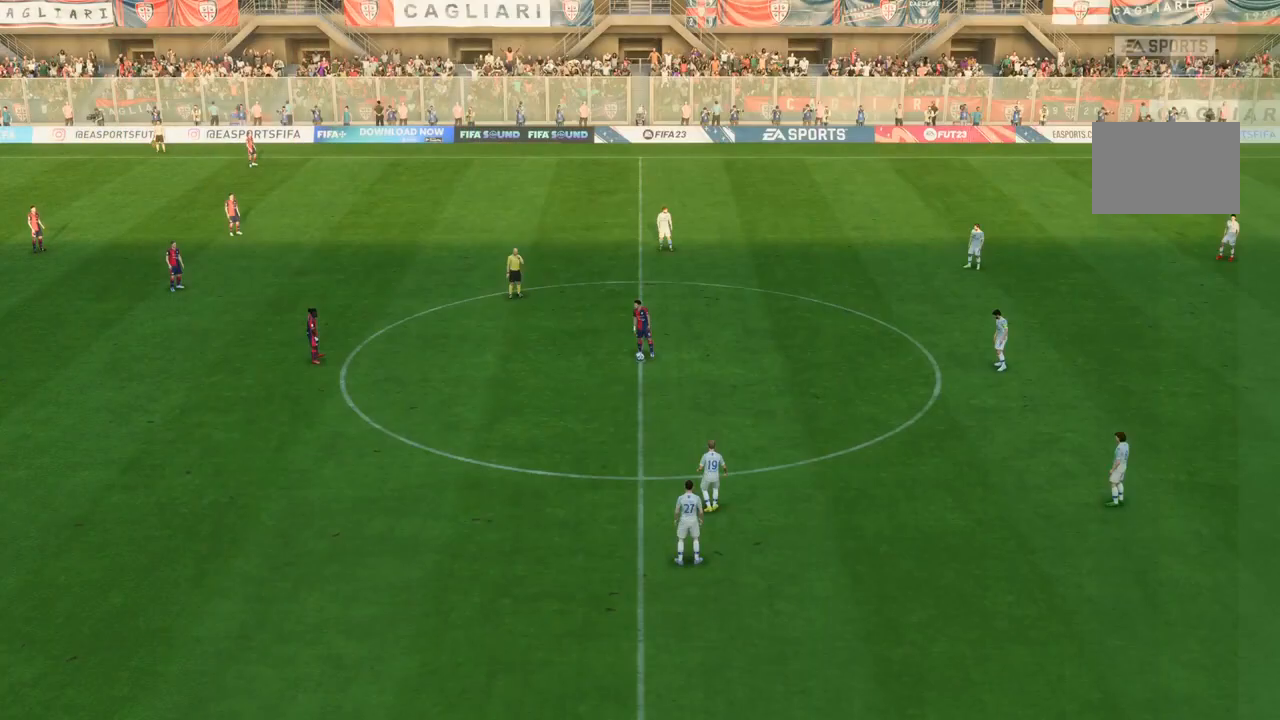
{"buttons": [], "left_stick": "center", "right_stick": "center", "events": []}
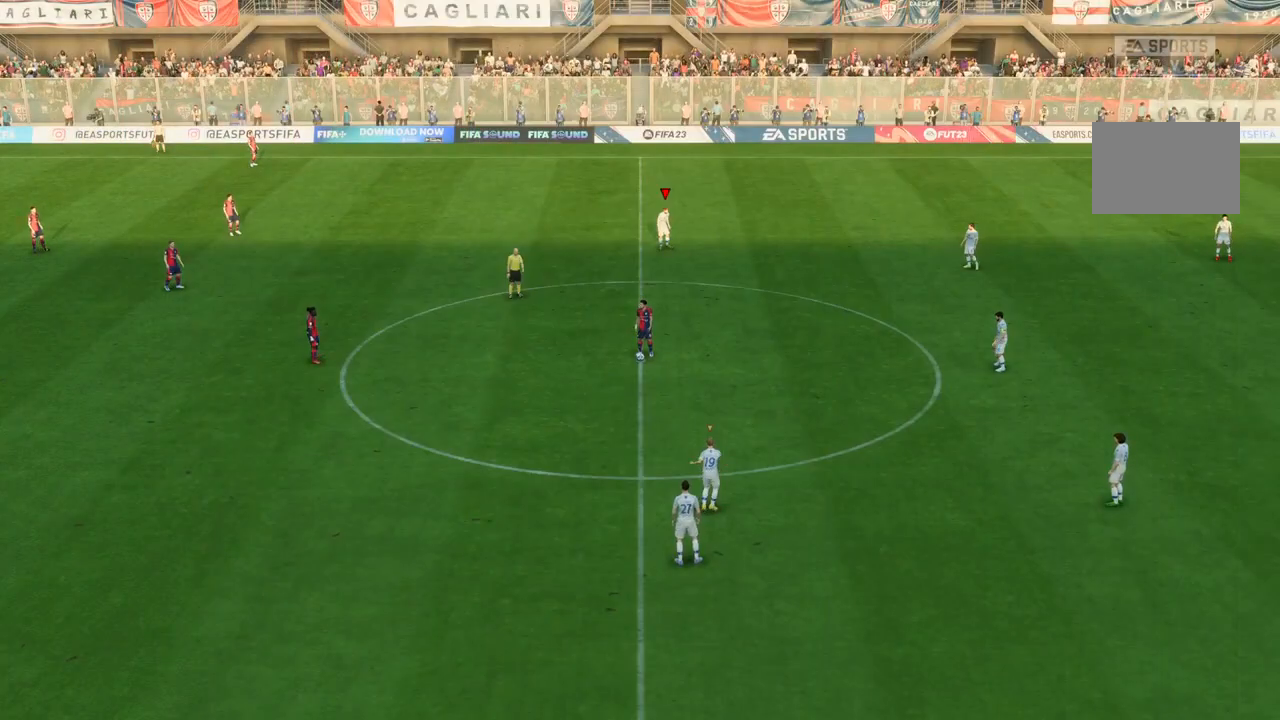
{"buttons": [], "left_stick": "center", "right_stick": "center", "events": []}
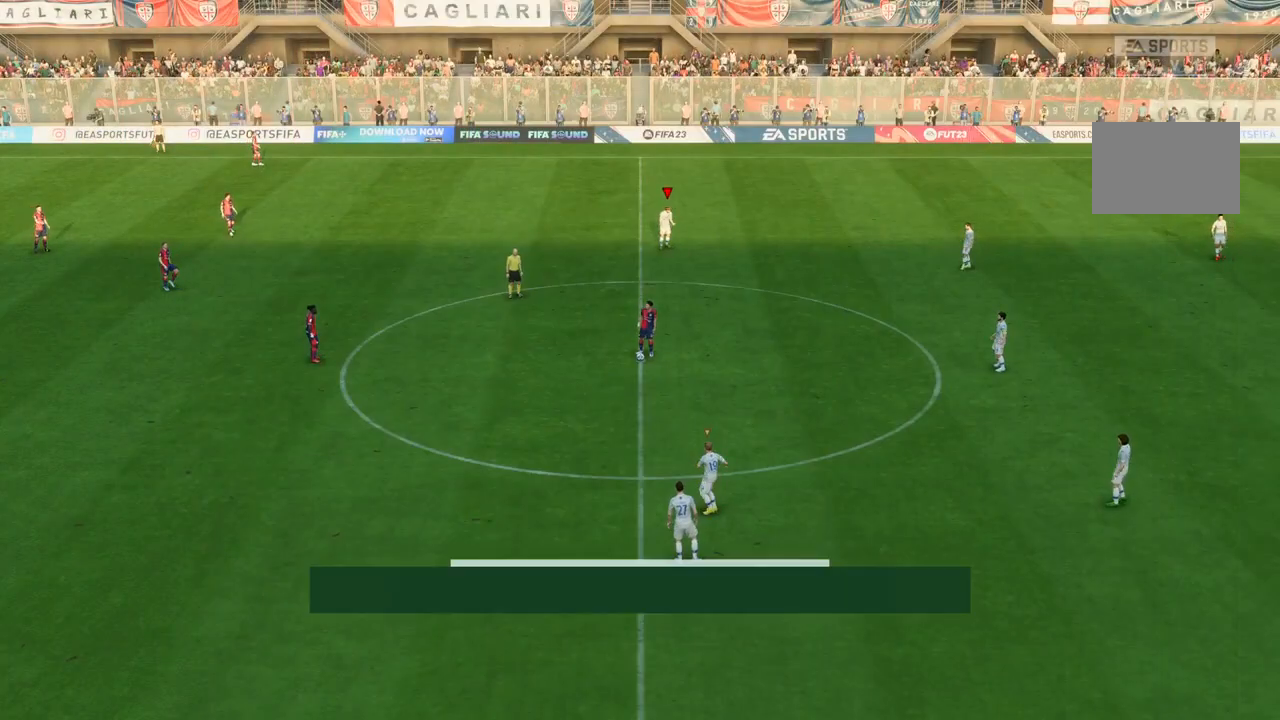
{"buttons": [], "left_stick": "up", "right_stick": "center", "events": [[67, "left_stick", "up"]]}
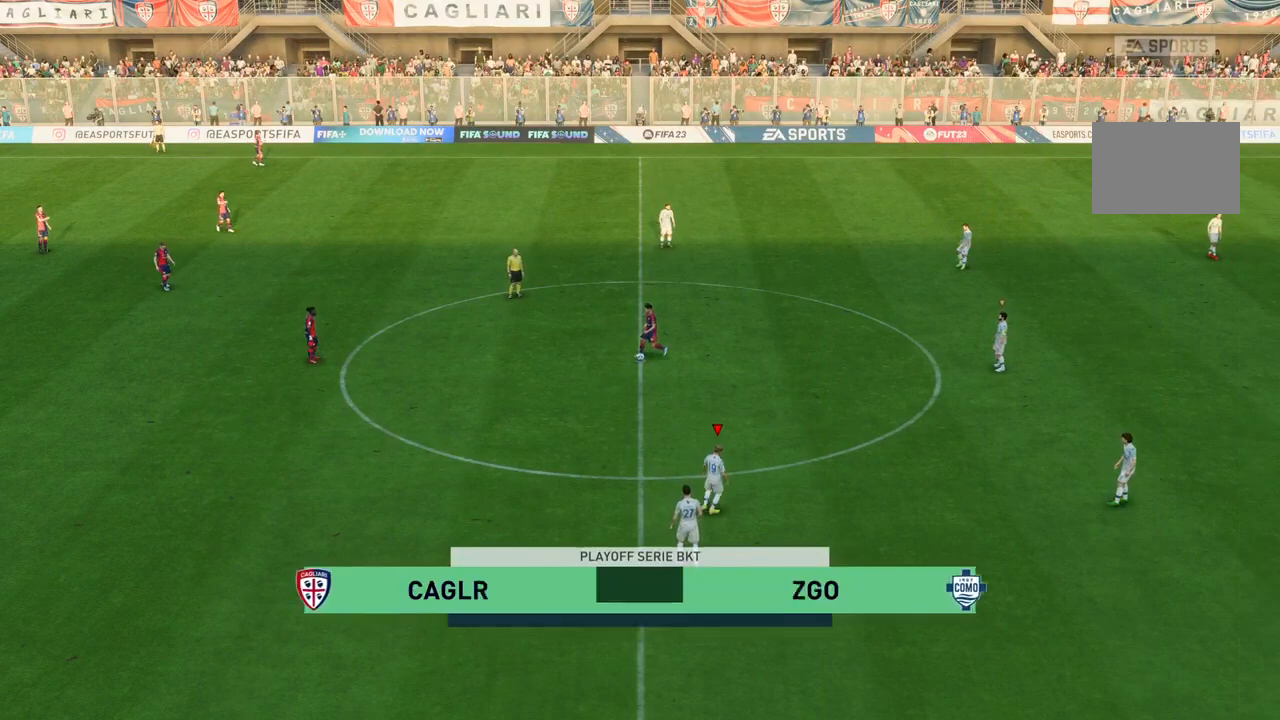
{"buttons": [], "left_stick": "up", "right_stick": "center", "events": []}
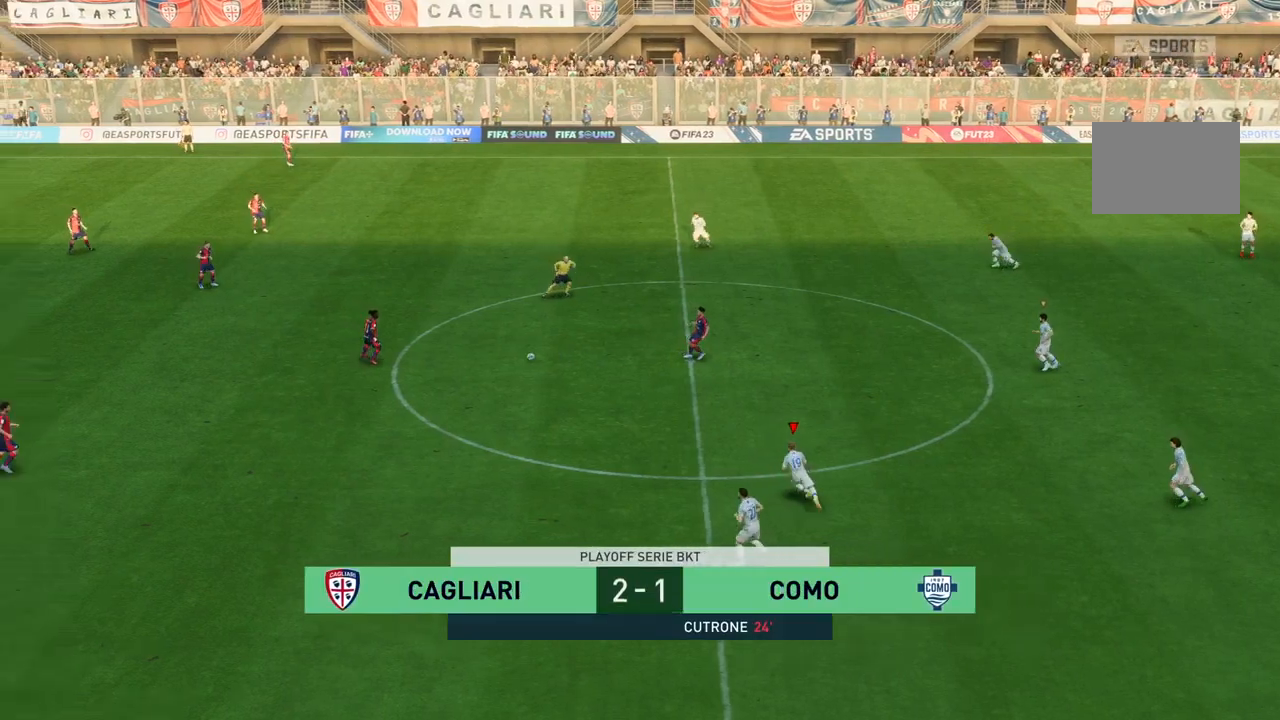
{"buttons": [], "left_stick": "up", "right_stick": "center", "events": []}
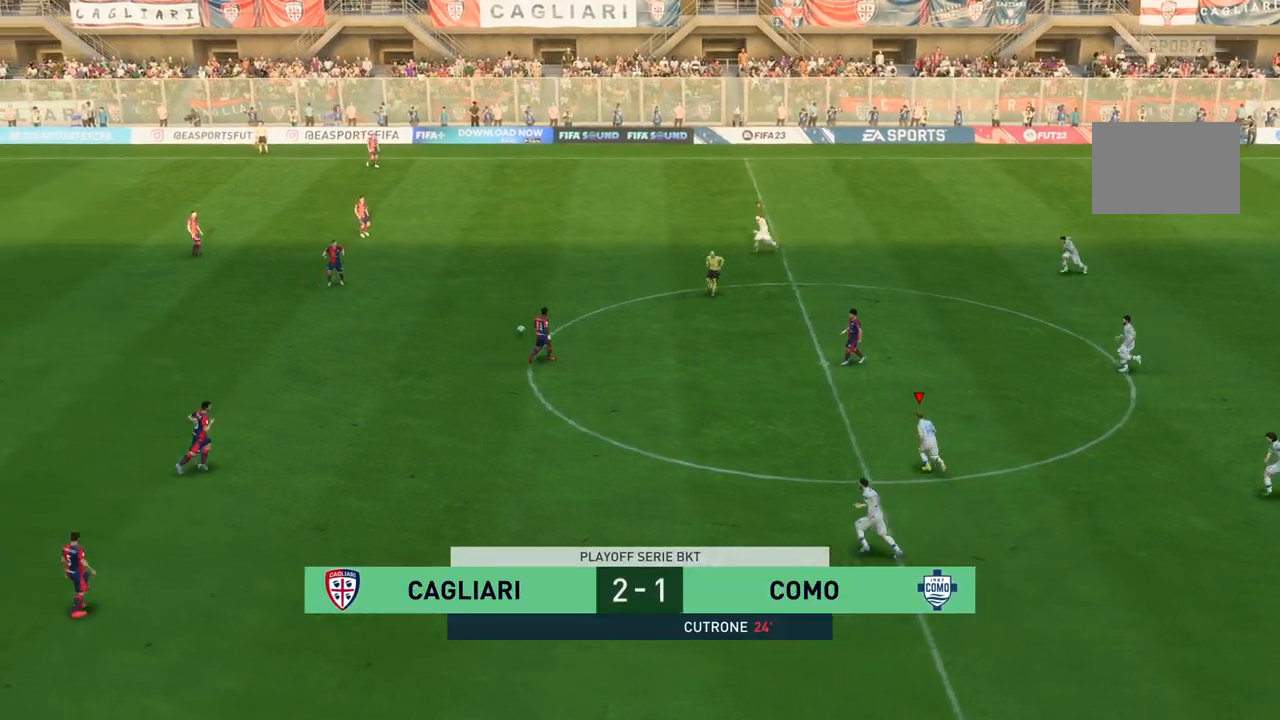
{"buttons": [], "left_stick": "up", "right_stick": "center", "events": []}
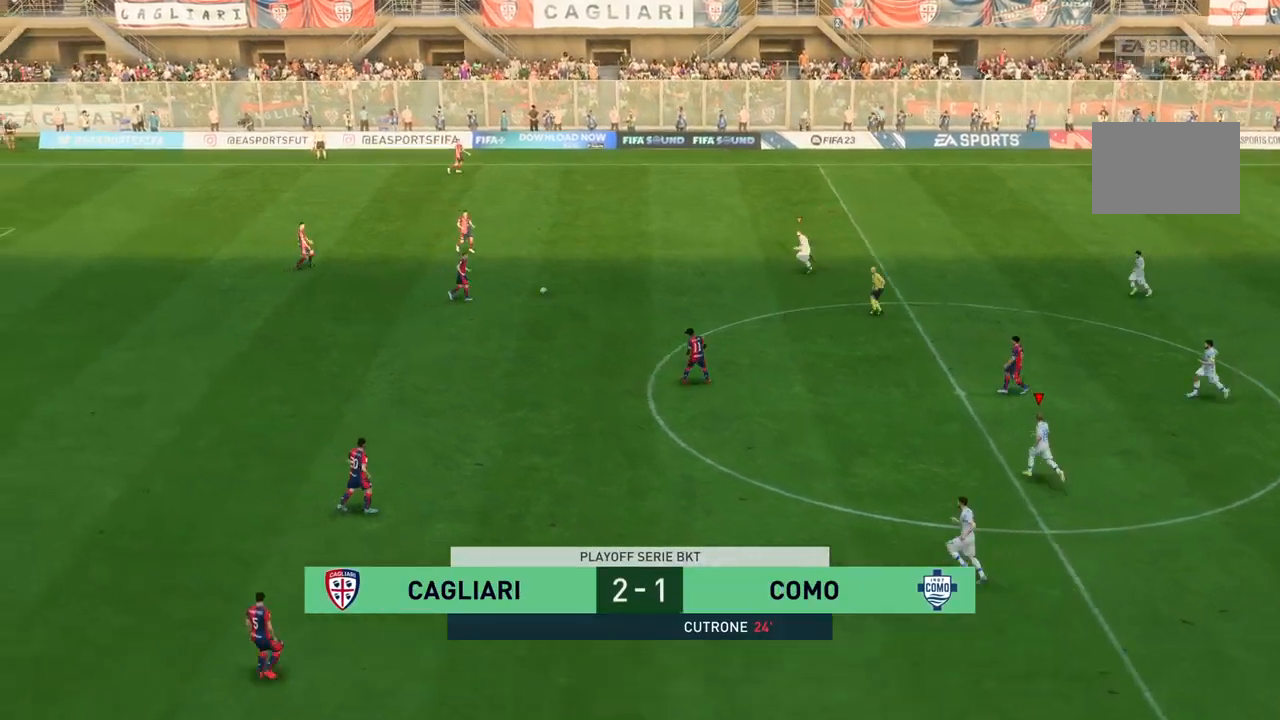
{"buttons": ["L1"], "left_stick": "left", "right_stick": "center", "events": [[300, "left_stick", "left"], [401, "L1", "down"]]}
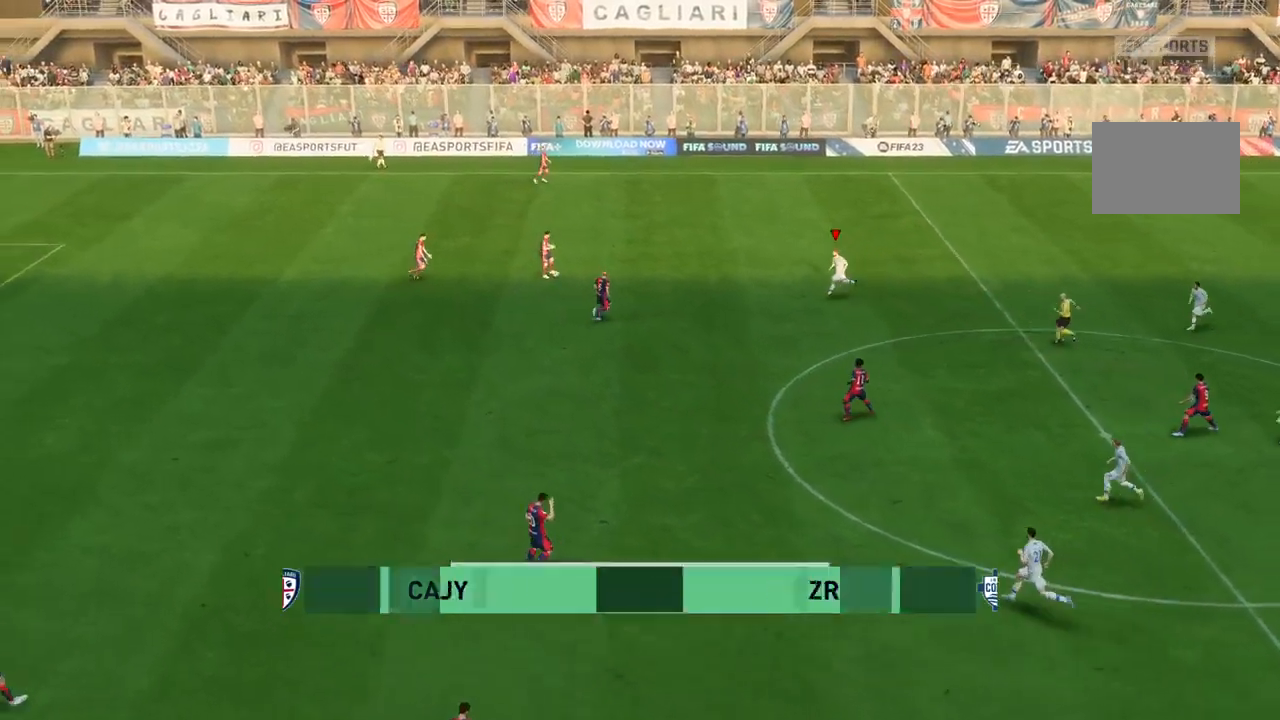
{"buttons": [], "left_stick": "up-left", "right_stick": "center", "events": [[33, "L1", "up"], [33, "left_stick", "down-left"], [66, "R2", "down"], [200, "left_stick", "left"], [367, "R2", "up"], [367, "left_stick", "up-left"]]}
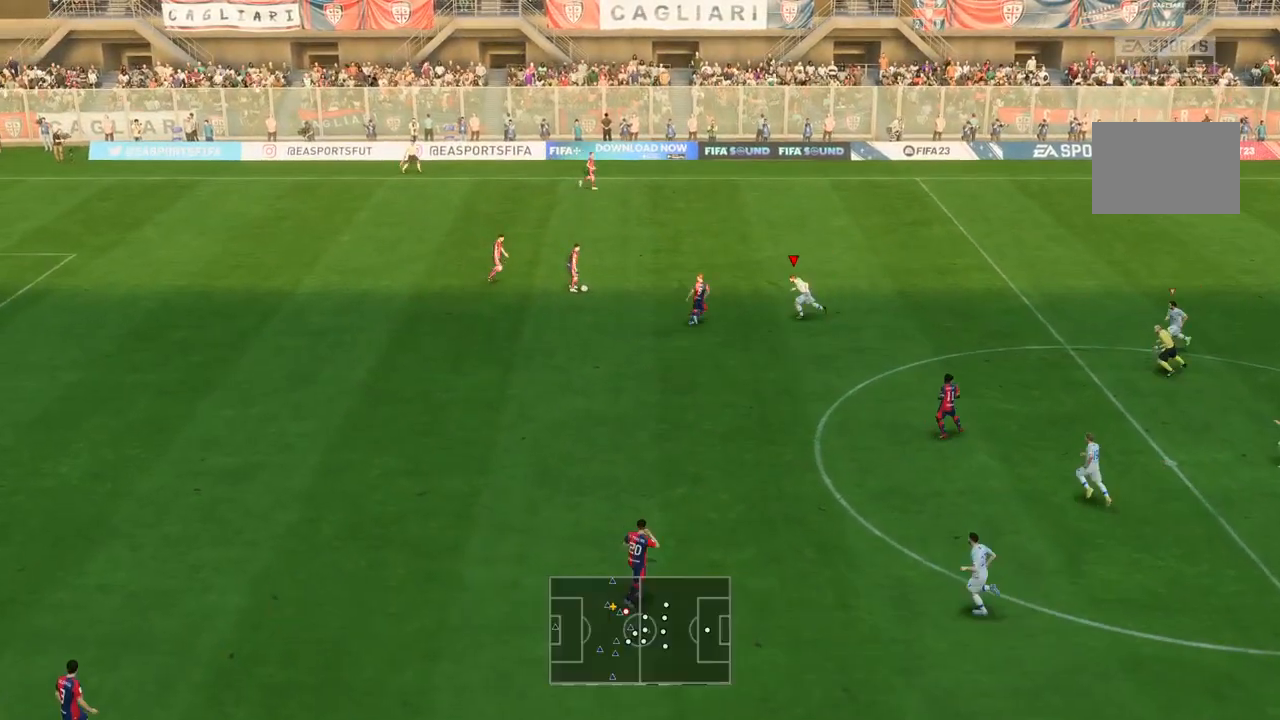
{"buttons": ["R2"], "left_stick": "up", "right_stick": "center", "events": [[267, "left_stick", "up"], [301, "R2", "down"]]}
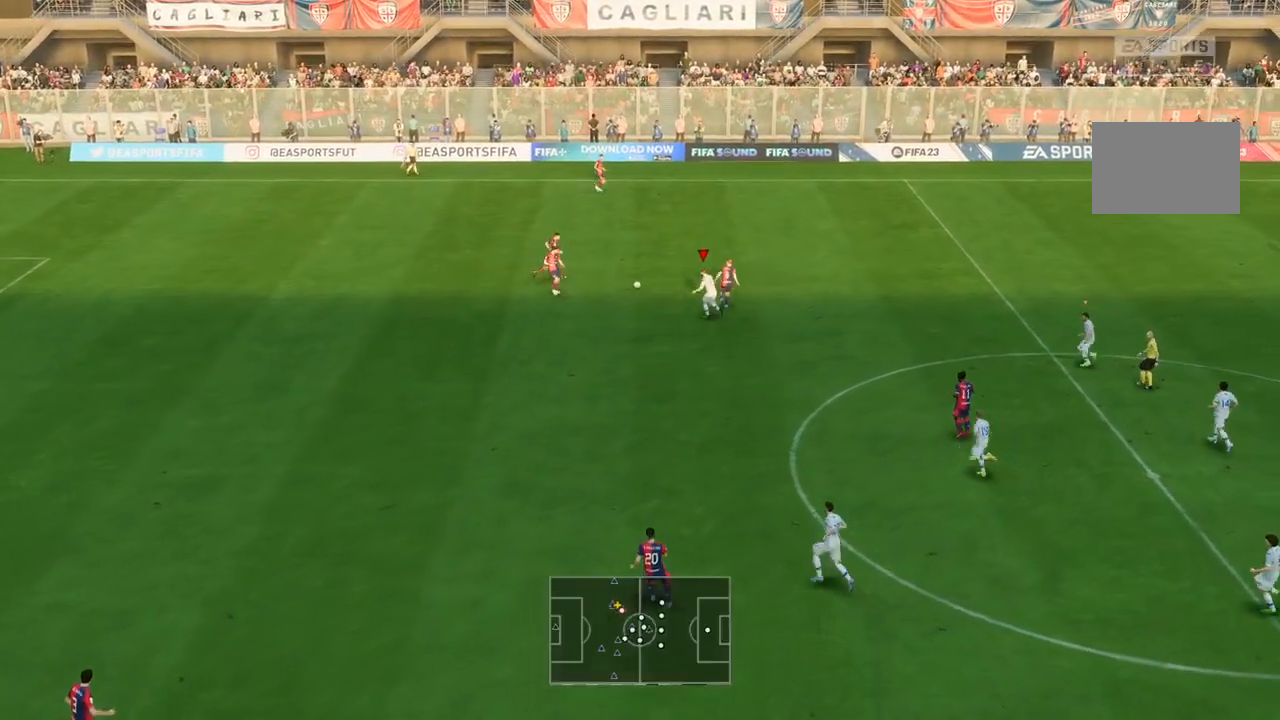
{"buttons": ["L2"], "left_stick": "up-right", "right_stick": "center", "events": [[300, "left_stick", "up-right"], [400, "R2", "up"], [467, "L2", "down"]]}
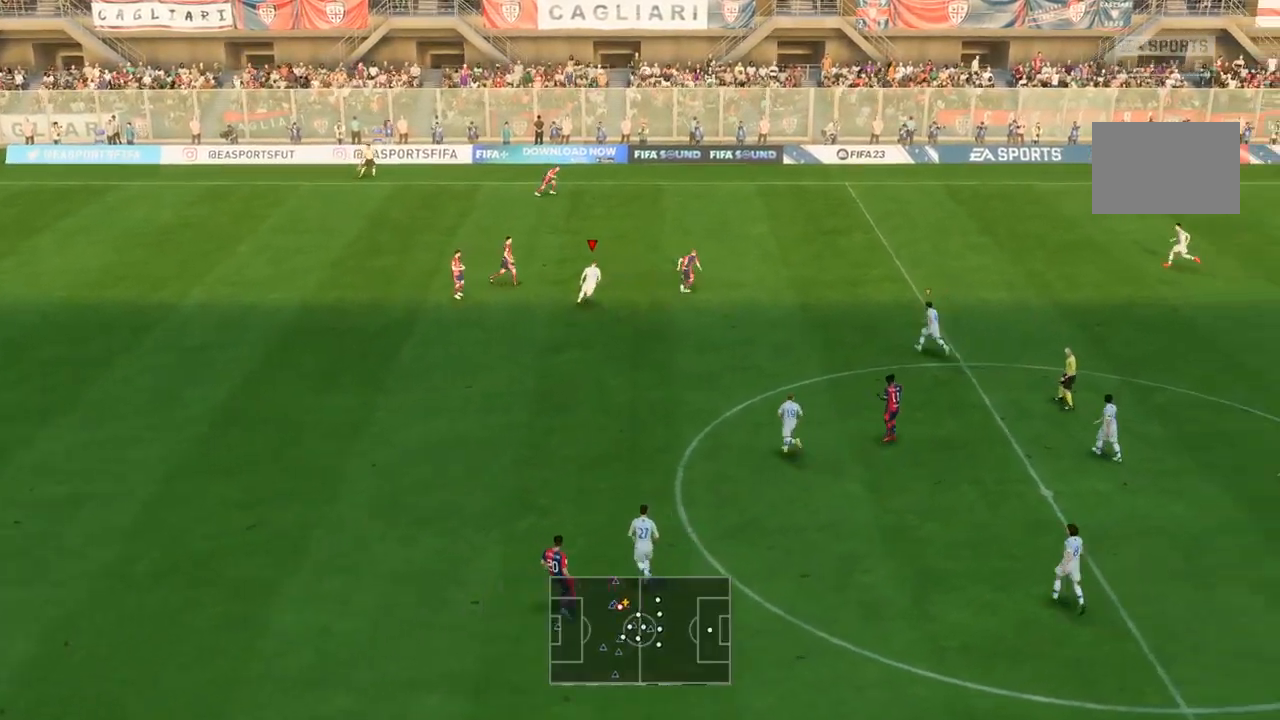
{"buttons": [], "left_stick": "up-right", "right_stick": "center", "events": [[67, "L2", "up"], [134, "L2", "down"], [200, "L2", "up"]]}
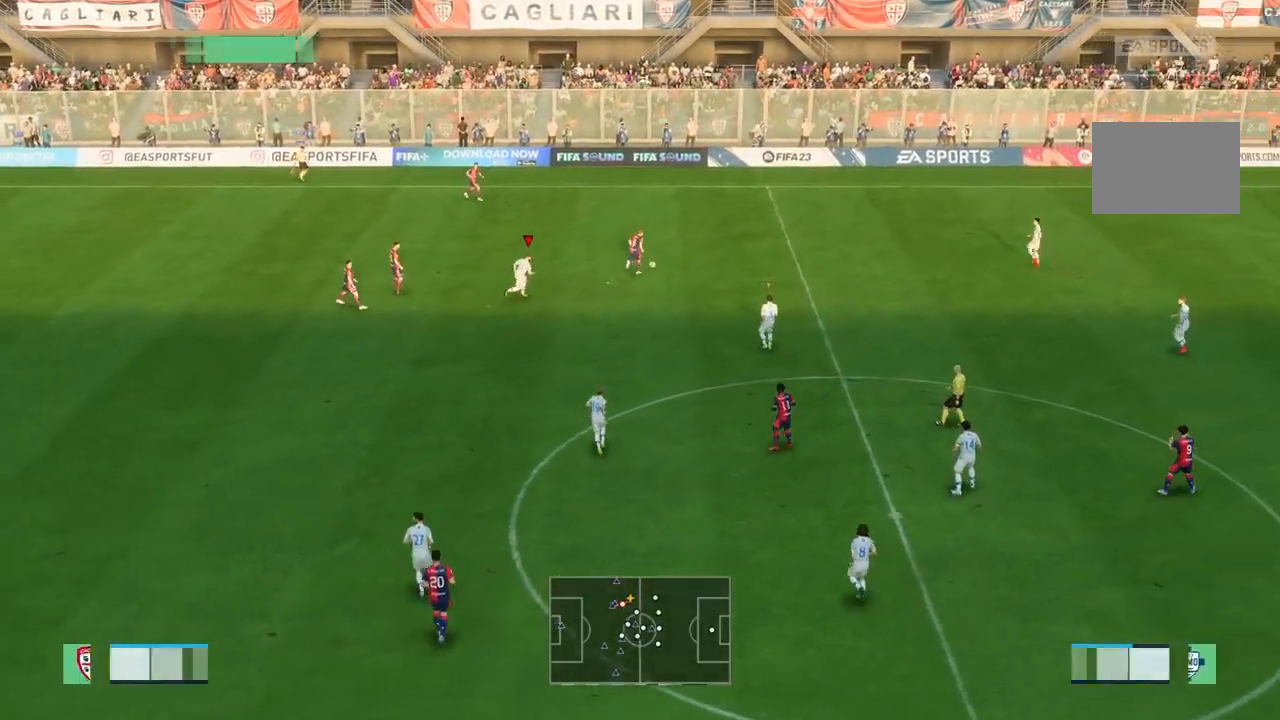
{"buttons": [], "left_stick": "up-right", "right_stick": "center", "events": [[100, "L1", "down"], [233, "L1", "up"]]}
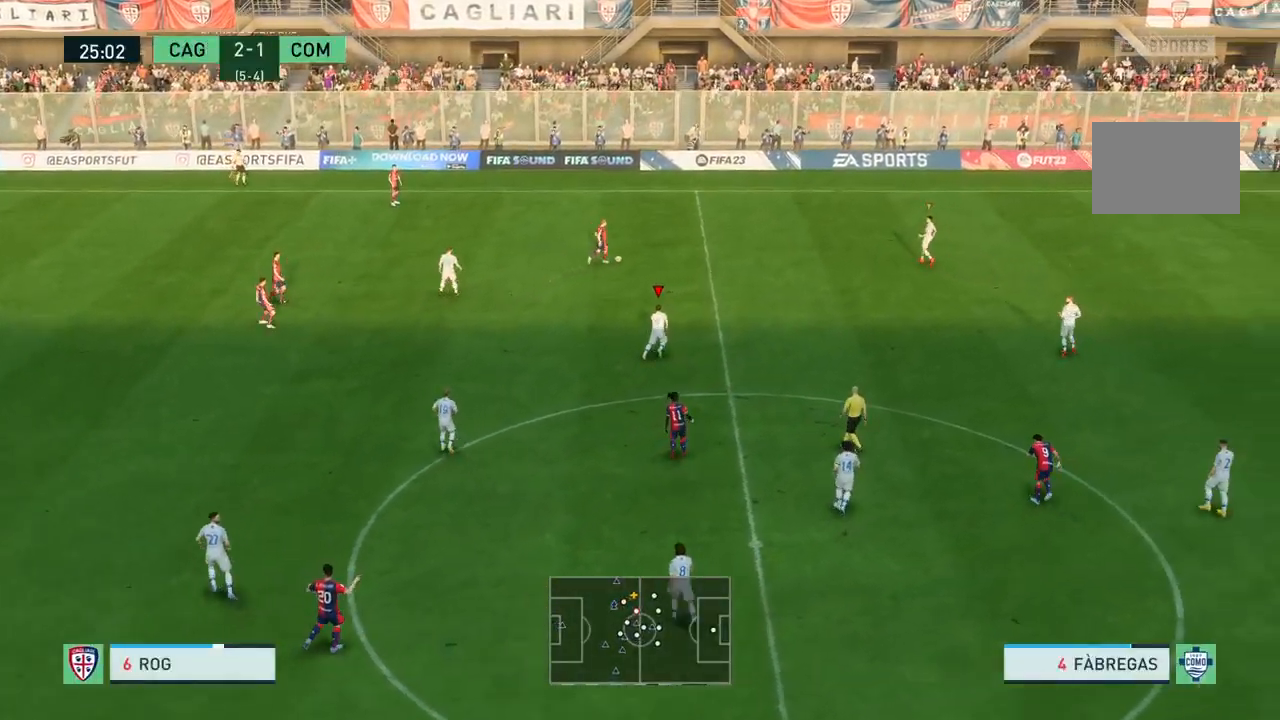
{"buttons": [], "left_stick": "up-left", "right_stick": "center", "events": [[100, "left_stick", "center"], [367, "left_stick", "up"], [434, "left_stick", "up-left"]]}
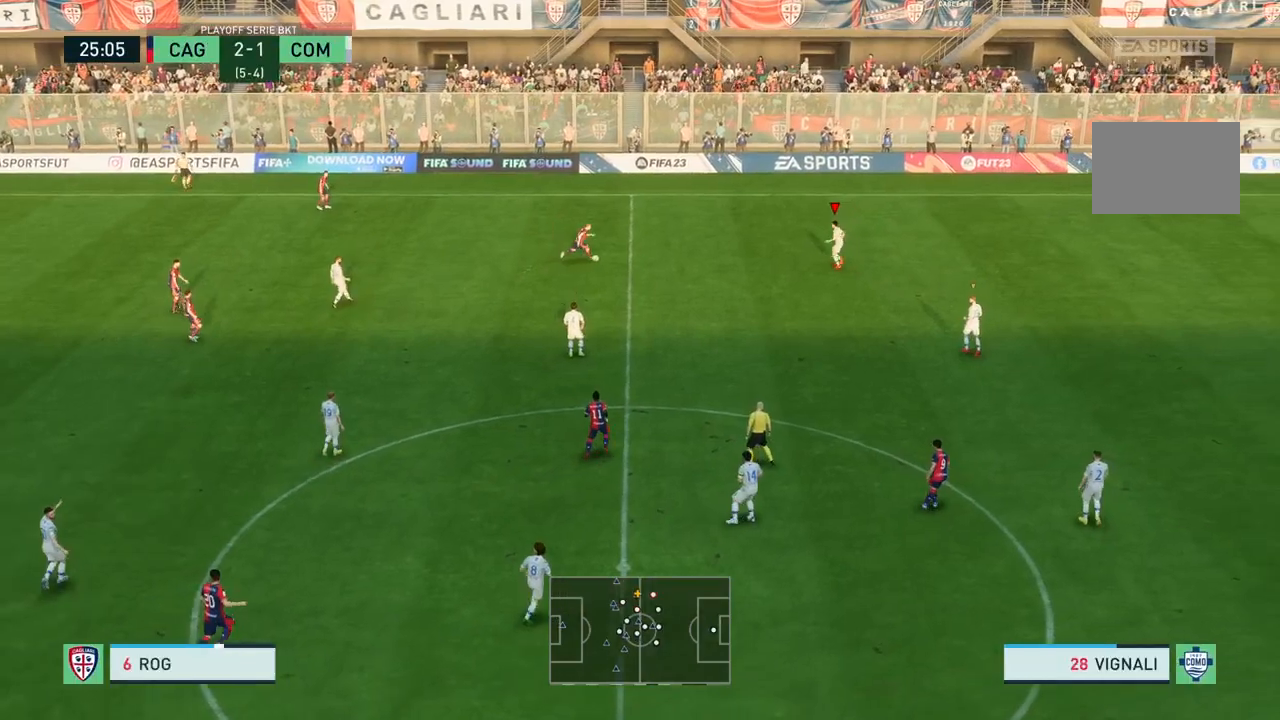
{"buttons": ["R2"], "left_stick": "left", "right_stick": "center", "events": [[66, "left_stick", "left"], [300, "R2", "down"]]}
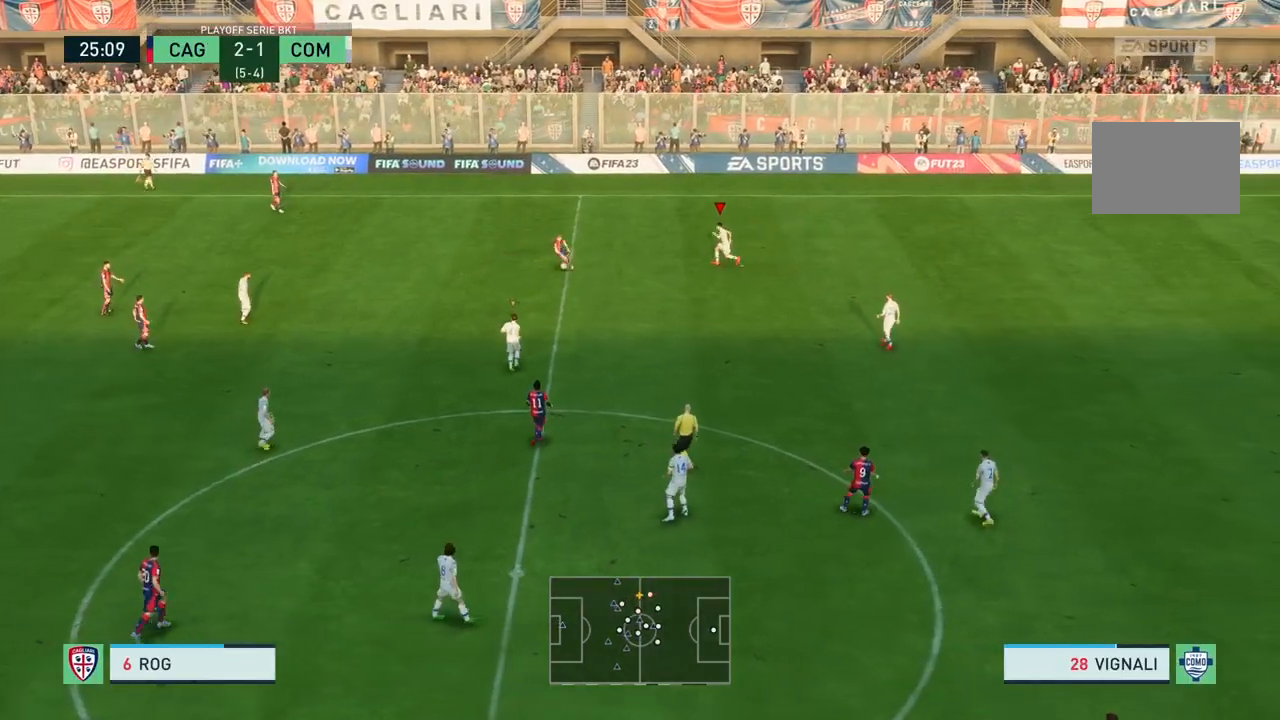
{"buttons": [], "left_stick": "down", "right_stick": "center", "events": [[34, "left_stick", "down-left"], [100, "R2", "up"], [167, "left_stick", "down"]]}
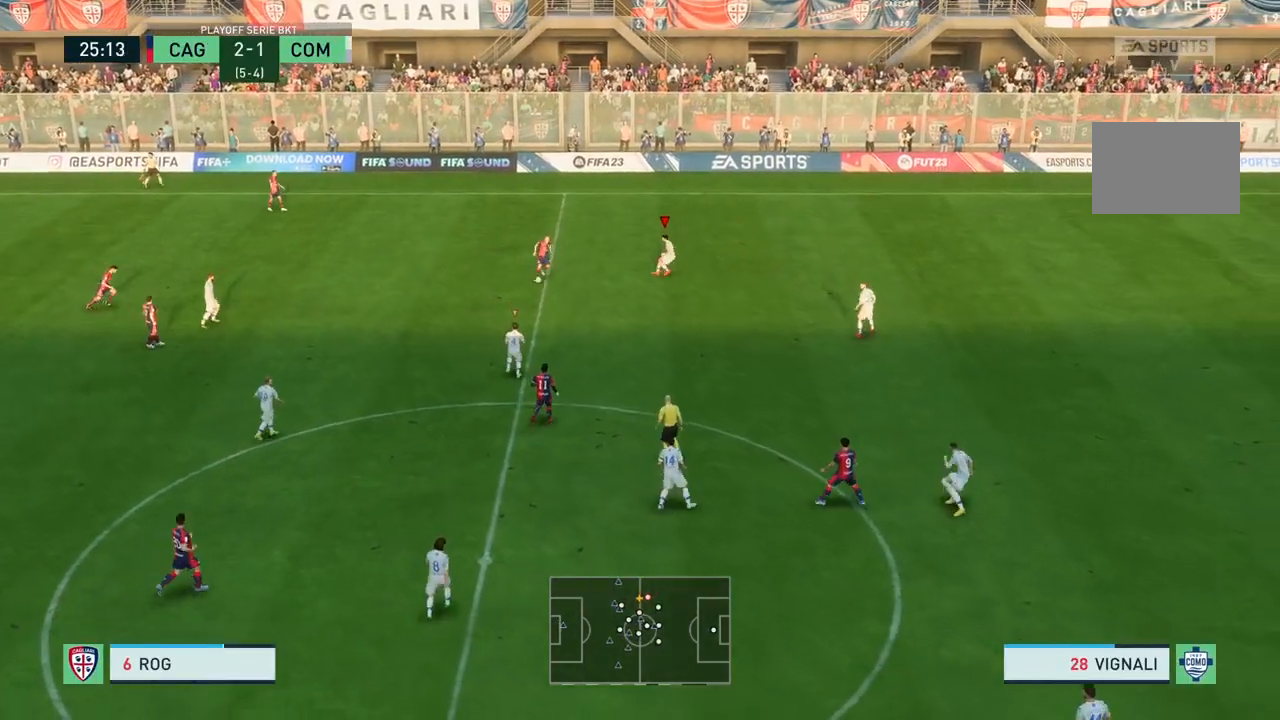
{"buttons": ["R2"], "left_stick": "down", "right_stick": "center", "events": [[133, "R2", "down"]]}
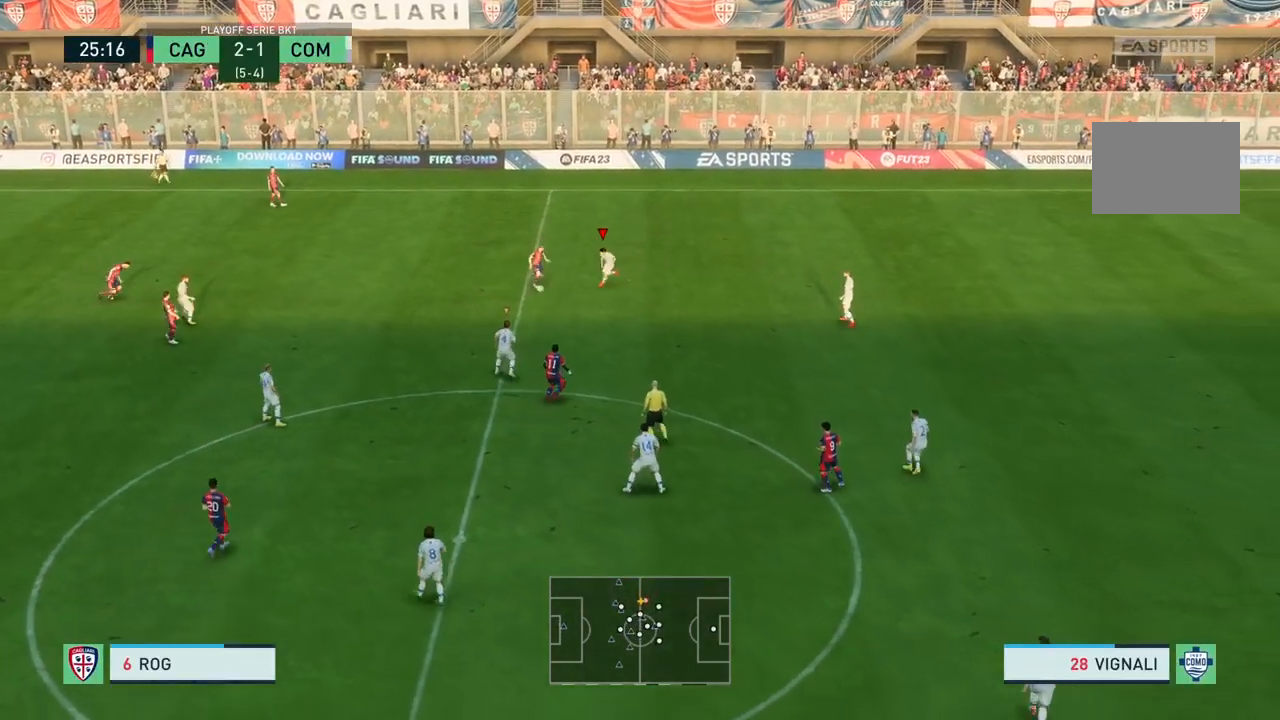
{"buttons": [], "left_stick": "center", "right_stick": "center", "events": [[34, "CIRCLE", "down"], [67, "left_stick", "down-left"], [134, "CIRCLE", "up"], [167, "L2", "down"], [301, "L2", "up"], [301, "R2", "up"], [334, "left_stick", "center"]]}
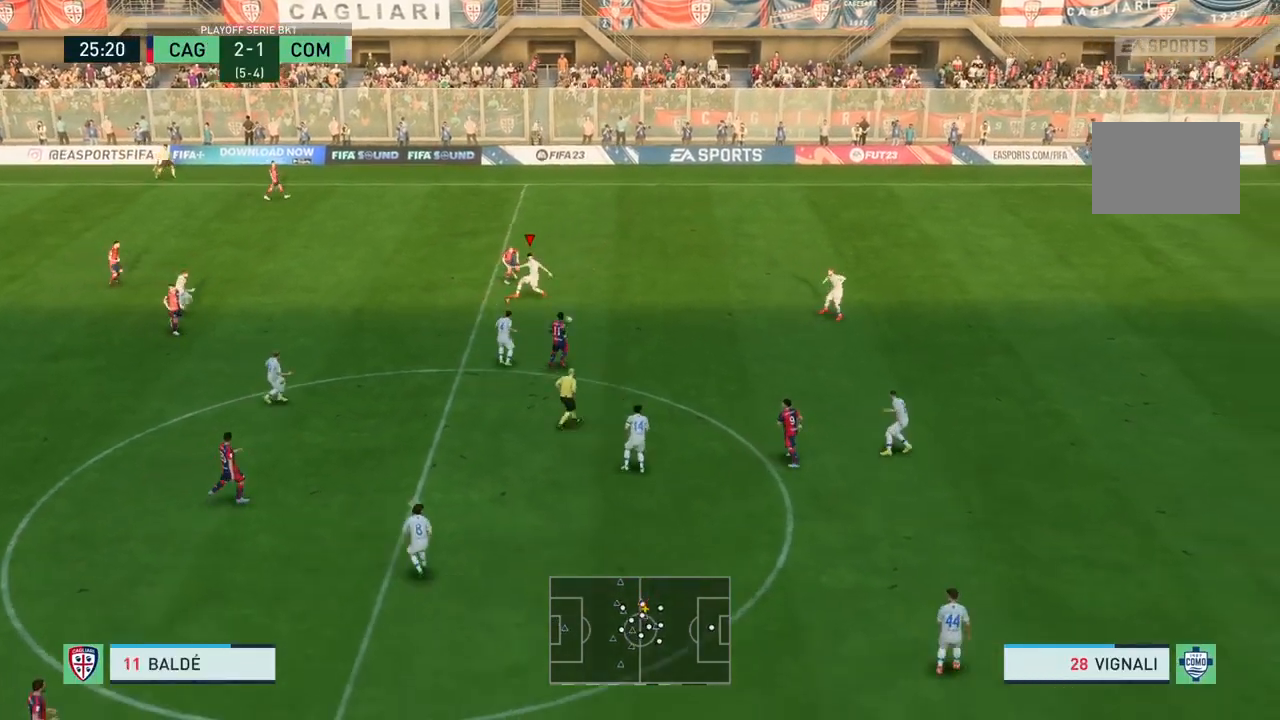
{"buttons": [], "left_stick": "right", "right_stick": "center", "events": [[133, "R2", "down"], [167, "left_stick", "right"], [300, "R2", "up"]]}
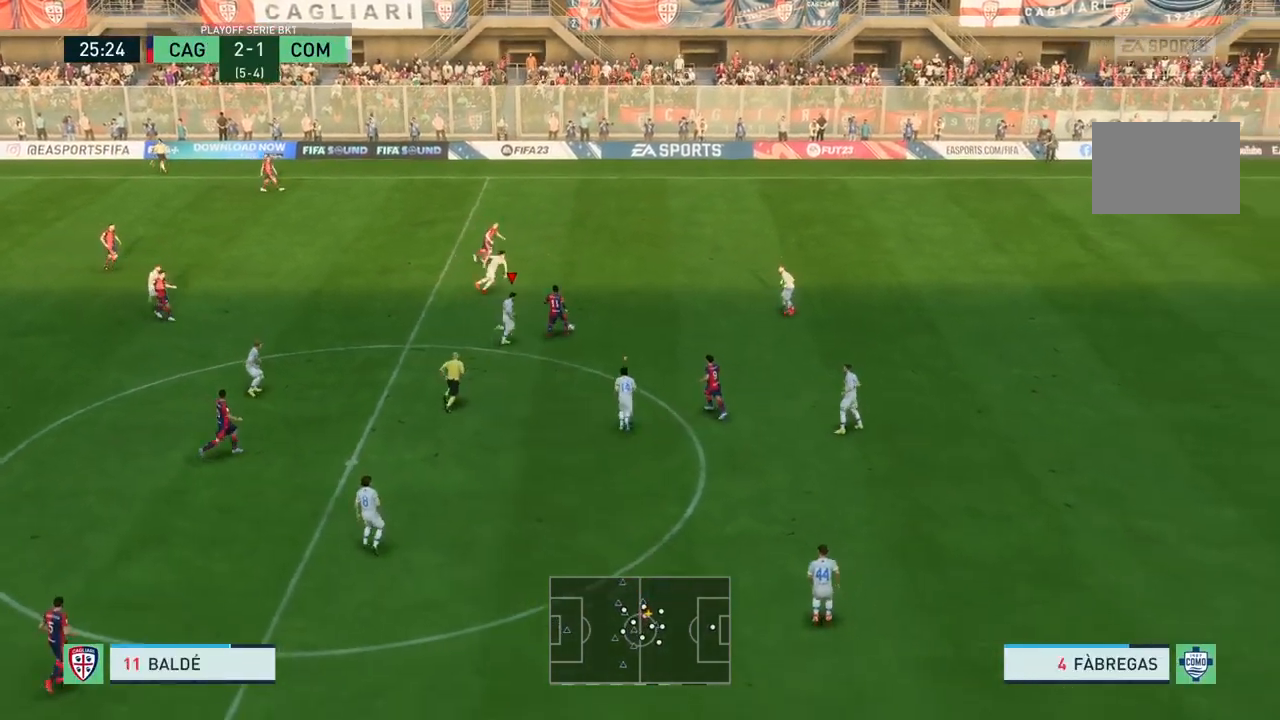
{"buttons": ["R2"], "left_stick": "up-right", "right_stick": "center", "events": [[334, "left_stick", "up-right"], [501, "R2", "down"]]}
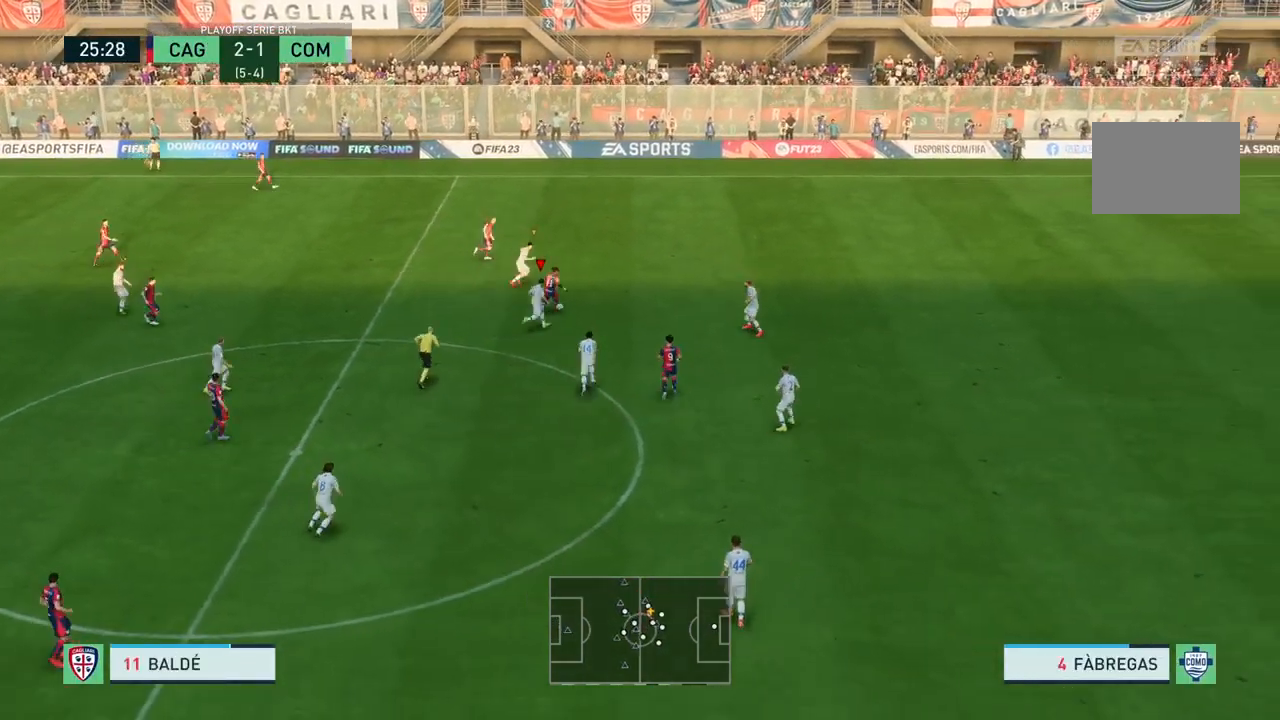
{"buttons": ["R2"], "left_stick": "up-right", "right_stick": "center", "events": []}
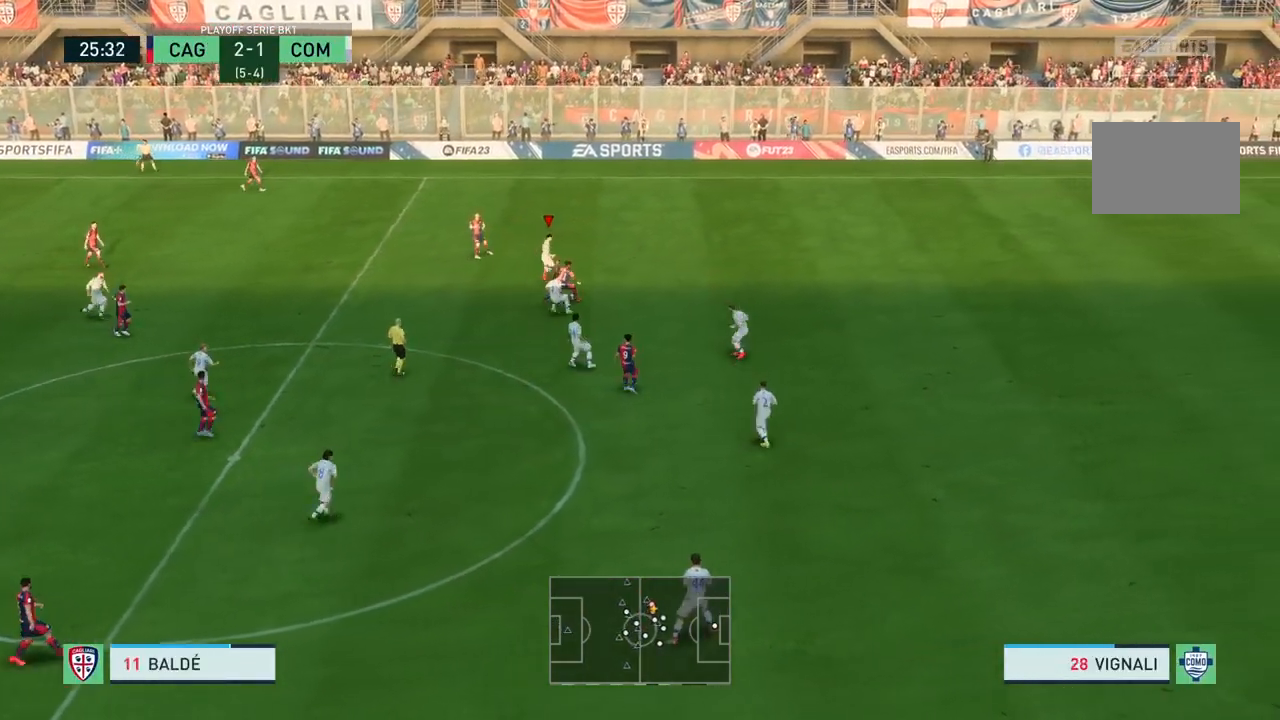
{"buttons": ["R2"], "left_stick": "right", "right_stick": "center", "events": [[401, "left_stick", "right"]]}
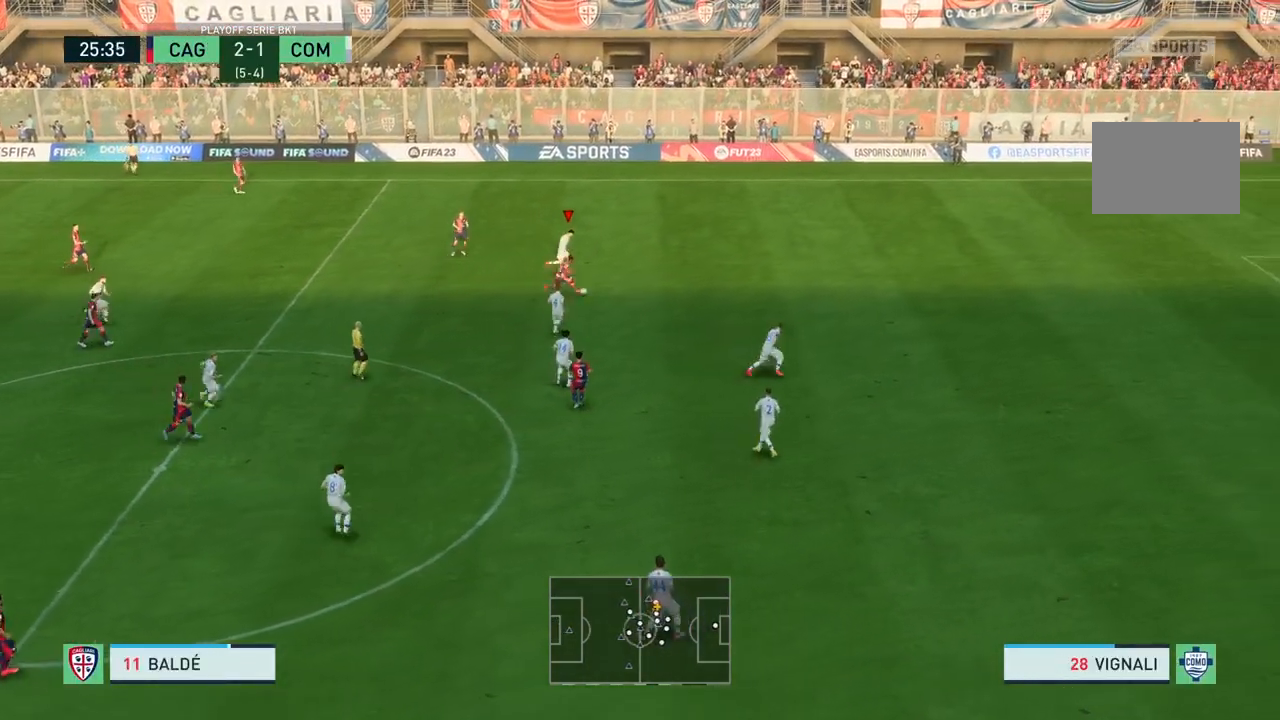
{"buttons": ["R2"], "left_stick": "down-right", "right_stick": "center", "events": [[167, "CIRCLE", "down"], [167, "left_stick", "down-right"], [467, "CIRCLE", "up"]]}